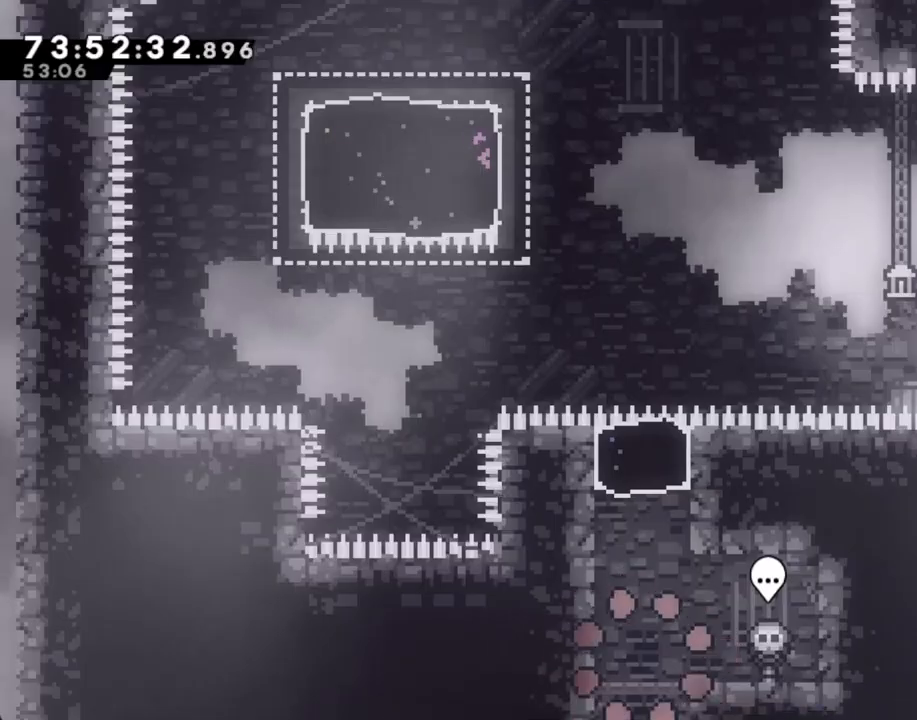
Gameplay with a controller (Nintendo layout); each line is a JSON object with the inputs held at the frame after it (dt_ms = milliseconds from this image to that frame). "events" lists button and stick changes between this image and that frame as [ms after this image, input, new state], when the widget could be followed in between. Not read: HOME L1 L3 R1 R3.
{"dt_ms": 502, "buttons": ["X"], "left_stick": "up", "right_stick": "center", "events": [[201, "A", "down"], [201, "left_stick", "left"], [368, "A", "up"], [368, "left_stick", "up"], [402, "X", "down"]]}
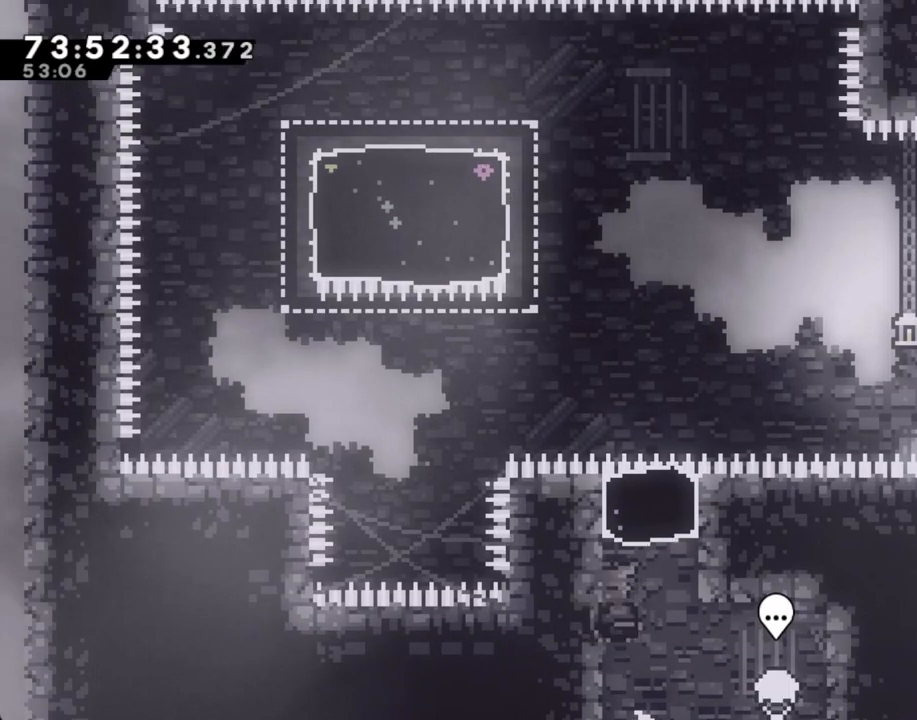
{"dt_ms": 503, "buttons": ["X"], "left_stick": "up-left", "right_stick": "center", "events": [[117, "X", "up"], [369, "left_stick", "up-left"], [436, "X", "down"]]}
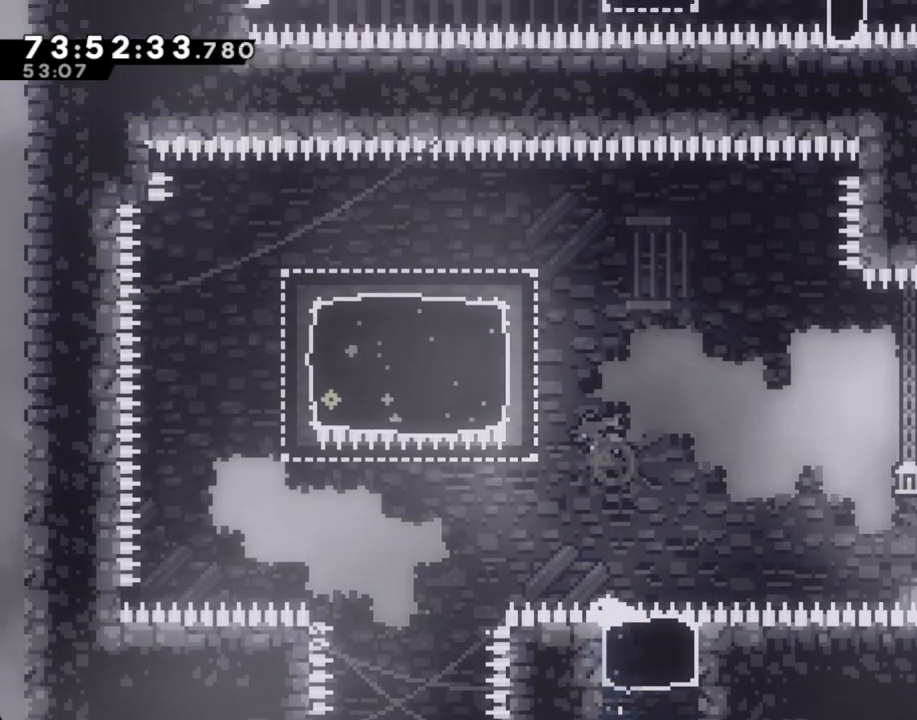
{"dt_ms": 502, "buttons": [], "left_stick": "down-left", "right_stick": "center", "events": [[151, "X", "up"], [218, "left_stick", "left"], [285, "X", "down"], [318, "left_stick", "down-left"], [502, "X", "up"]]}
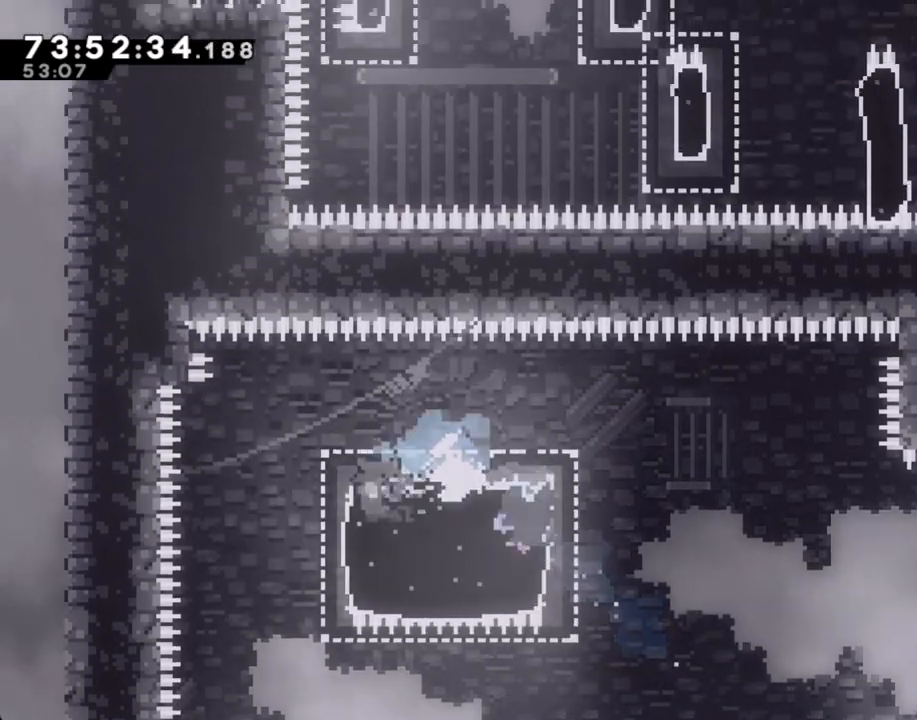
{"dt_ms": 486, "buttons": ["A"], "left_stick": "right", "right_stick": "center", "events": [[67, "left_stick", "right"], [118, "X", "down"], [268, "X", "up"], [402, "A", "down"]]}
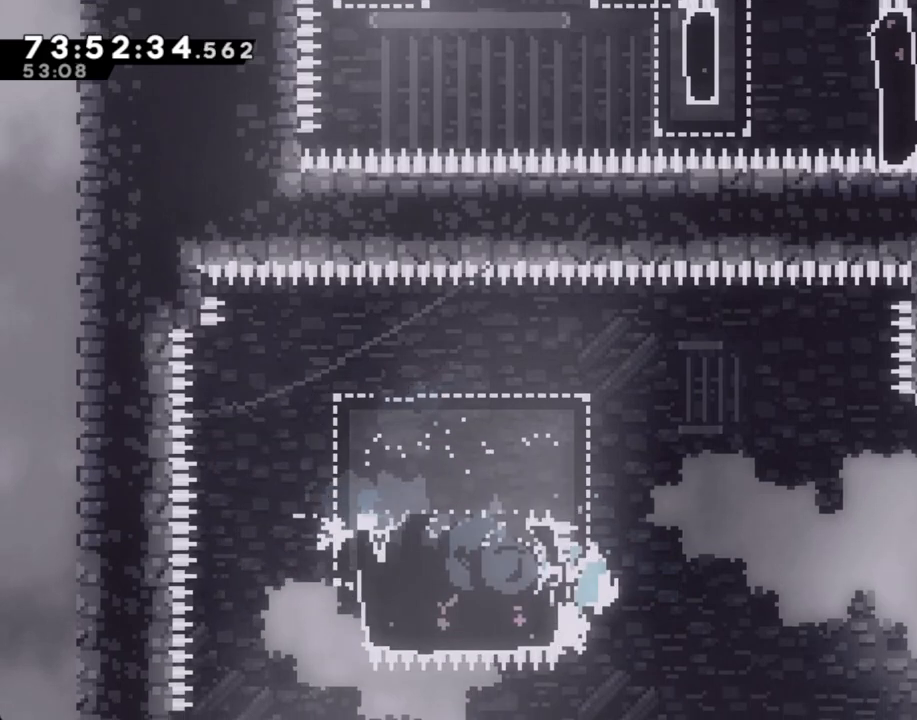
{"dt_ms": 503, "buttons": [], "left_stick": "right", "right_stick": "center", "events": [[503, "A", "up"]]}
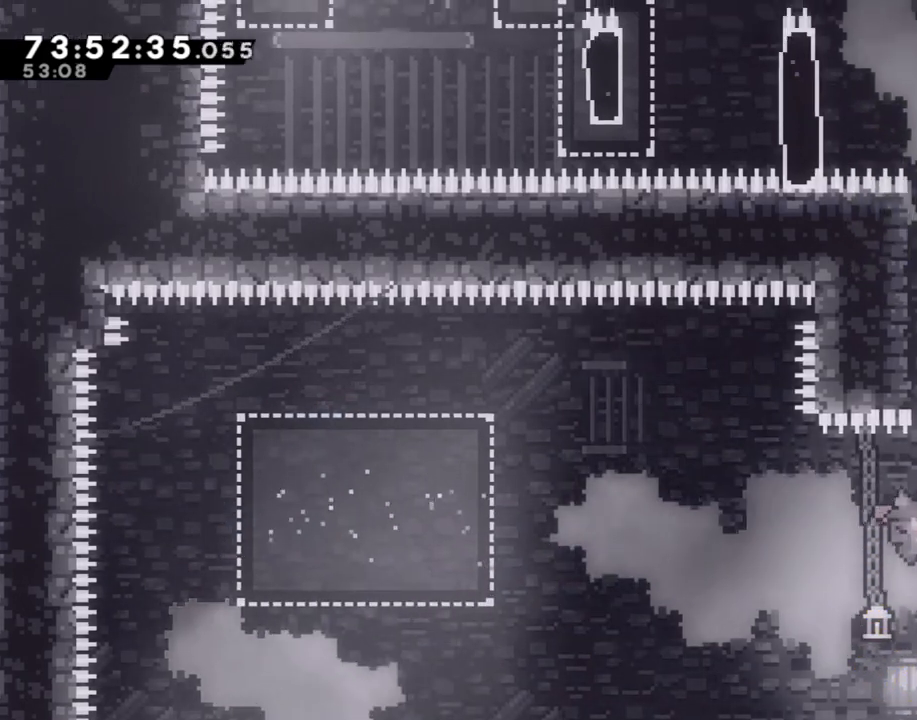
{"dt_ms": 503, "buttons": ["A"], "left_stick": "center", "right_stick": "center", "events": [[33, "left_stick", "up"], [100, "X", "down"], [251, "X", "up"], [368, "left_stick", "left"], [419, "A", "down"], [419, "left_stick", "center"]]}
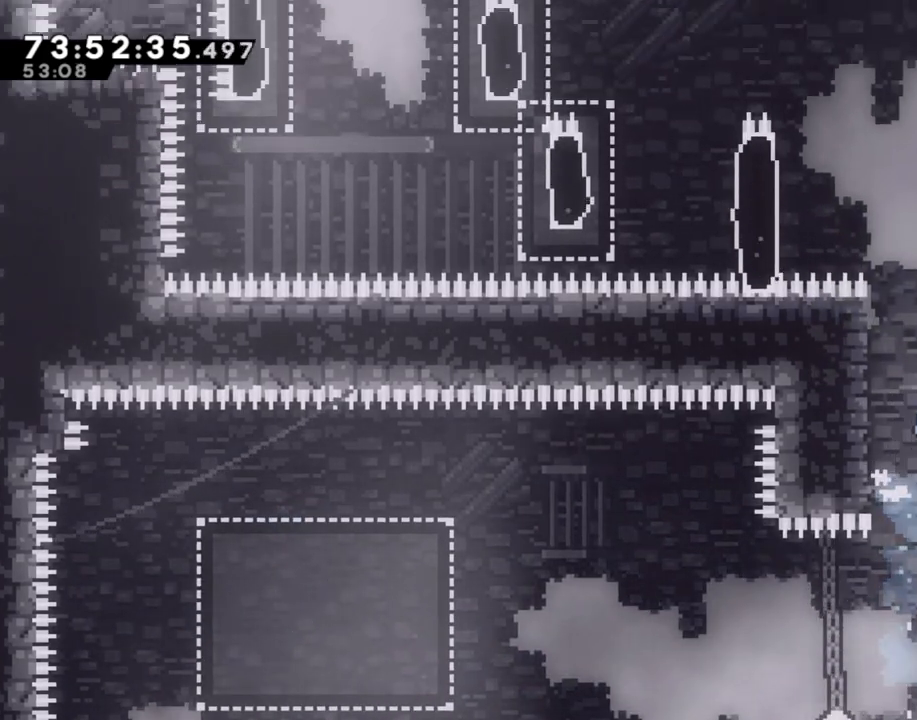
{"dt_ms": 502, "buttons": ["R2"], "left_stick": "left", "right_stick": "center", "events": [[16, "left_stick", "left"], [502, "A", "up"], [502, "R2", "down"]]}
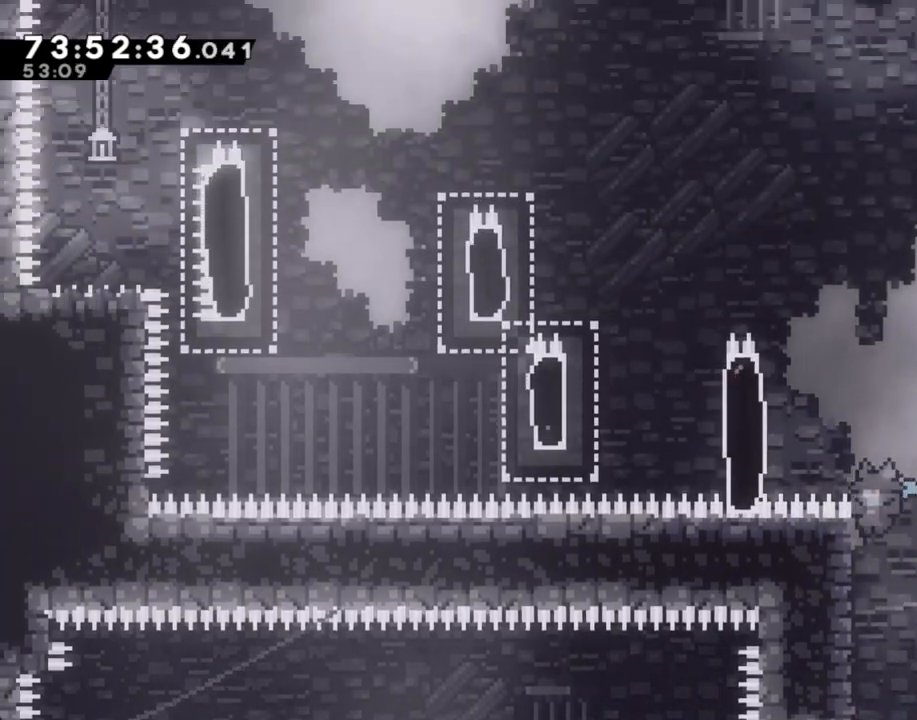
{"dt_ms": 503, "buttons": ["A", "R2"], "left_stick": "left", "right_stick": "center", "events": [[34, "A", "down"], [385, "A", "up"], [452, "A", "down"]]}
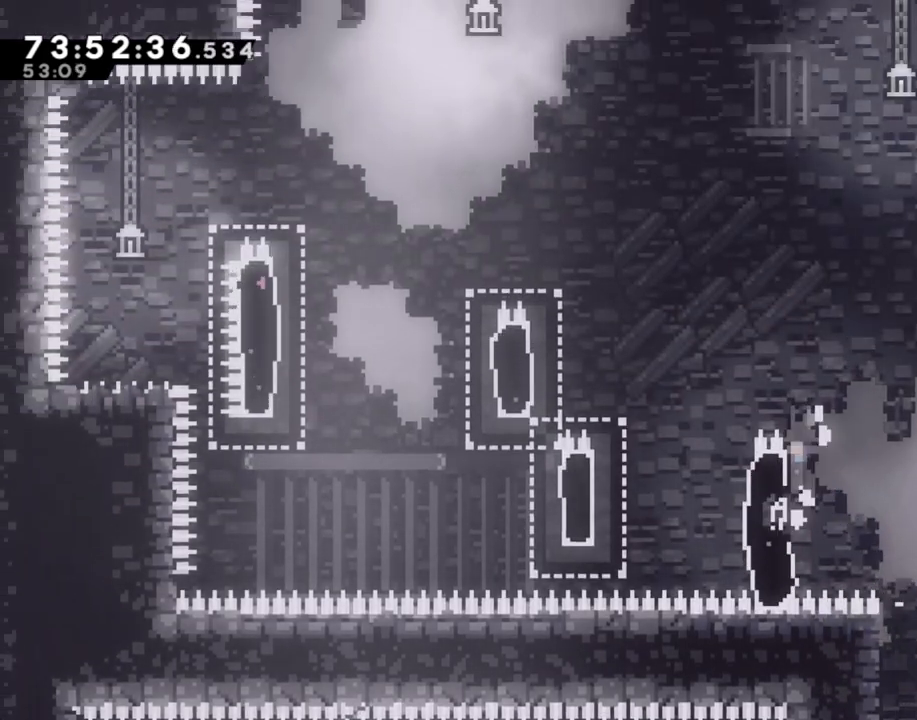
{"dt_ms": 988, "buttons": ["A", "R2"], "left_stick": "left", "right_stick": "center"}
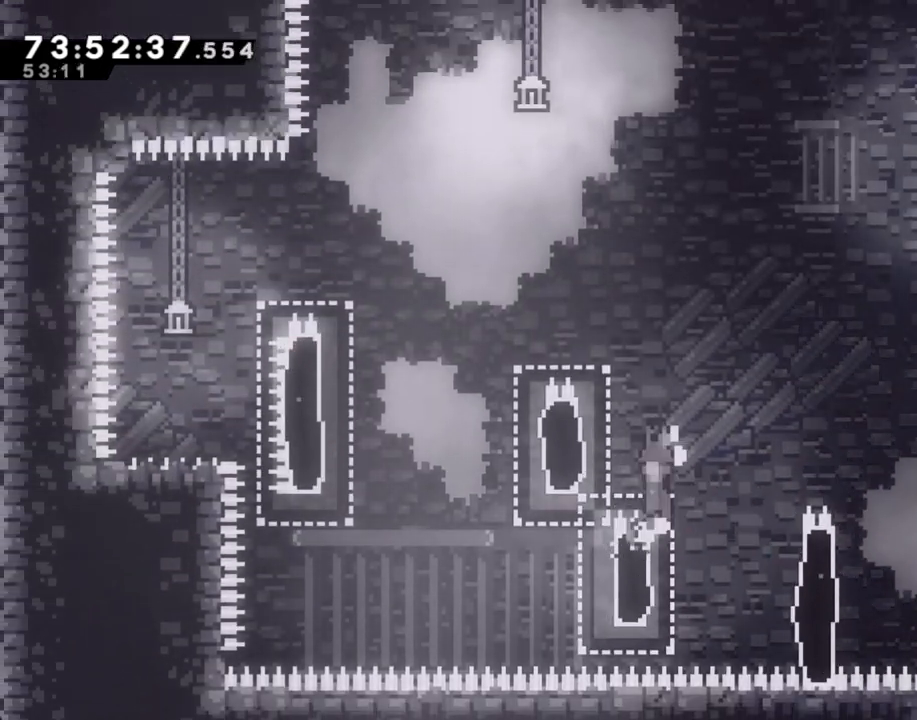
{"dt_ms": 503, "buttons": ["A", "R2"], "left_stick": "left", "right_stick": "center", "events": [[285, "A", "up"], [335, "A", "down"]]}
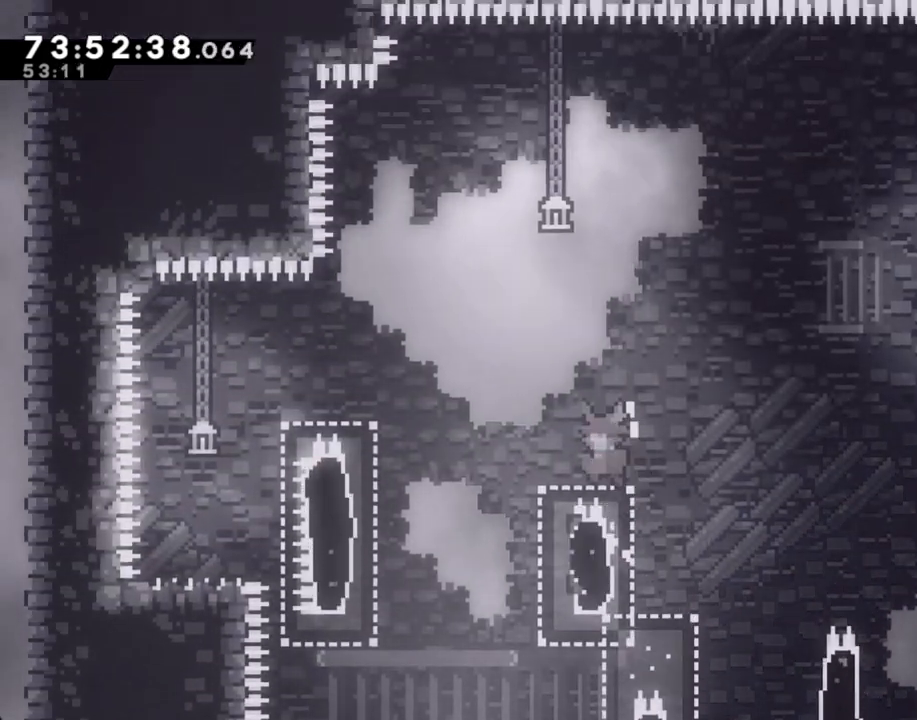
{"dt_ms": 502, "buttons": [], "left_stick": "right", "right_stick": "center", "events": [[117, "A", "up"], [151, "R2", "up"], [201, "left_stick", "center"], [502, "left_stick", "right"]]}
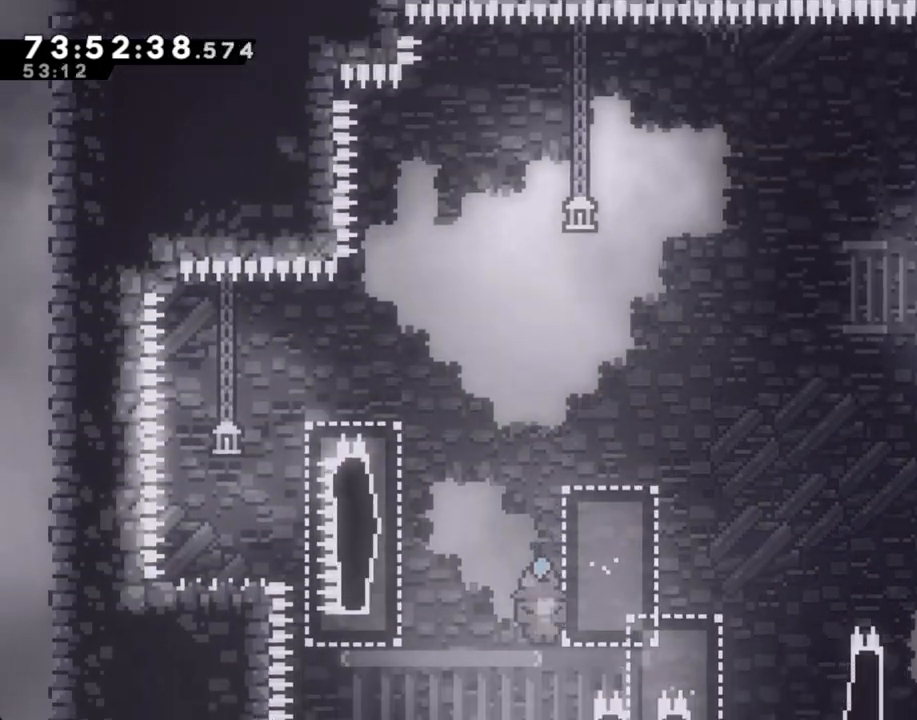
{"dt_ms": 503, "buttons": ["A"], "left_stick": "left", "right_stick": "center", "events": [[151, "A", "down"], [168, "left_stick", "left"]]}
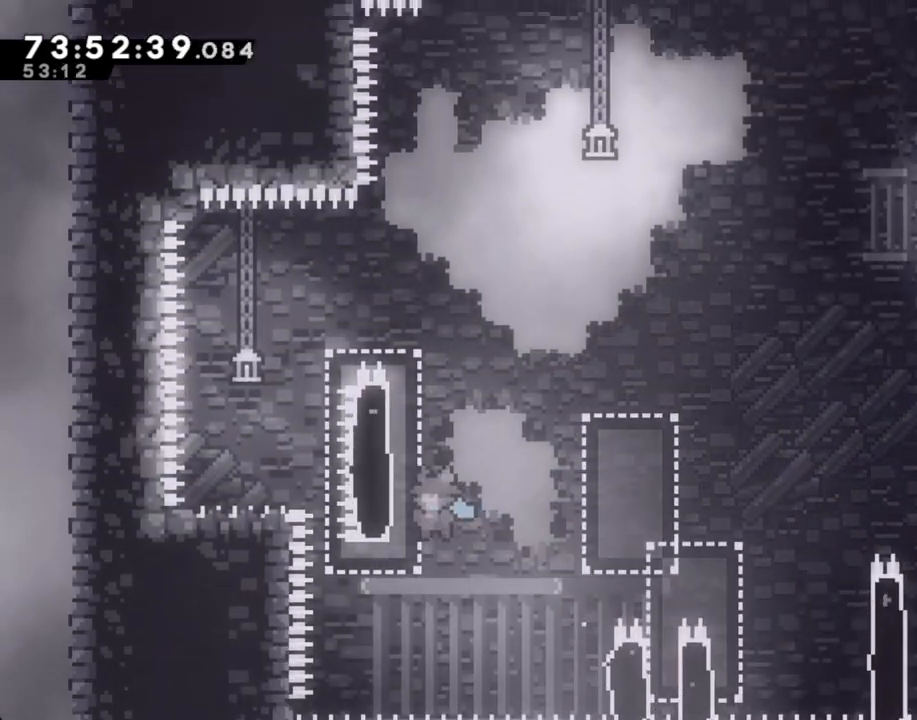
{"dt_ms": 503, "buttons": ["R2"], "left_stick": "left", "right_stick": "center", "events": [[84, "A", "up"], [84, "R2", "down"], [84, "left_stick", "center"], [117, "A", "down"], [184, "left_stick", "left"], [503, "A", "up"]]}
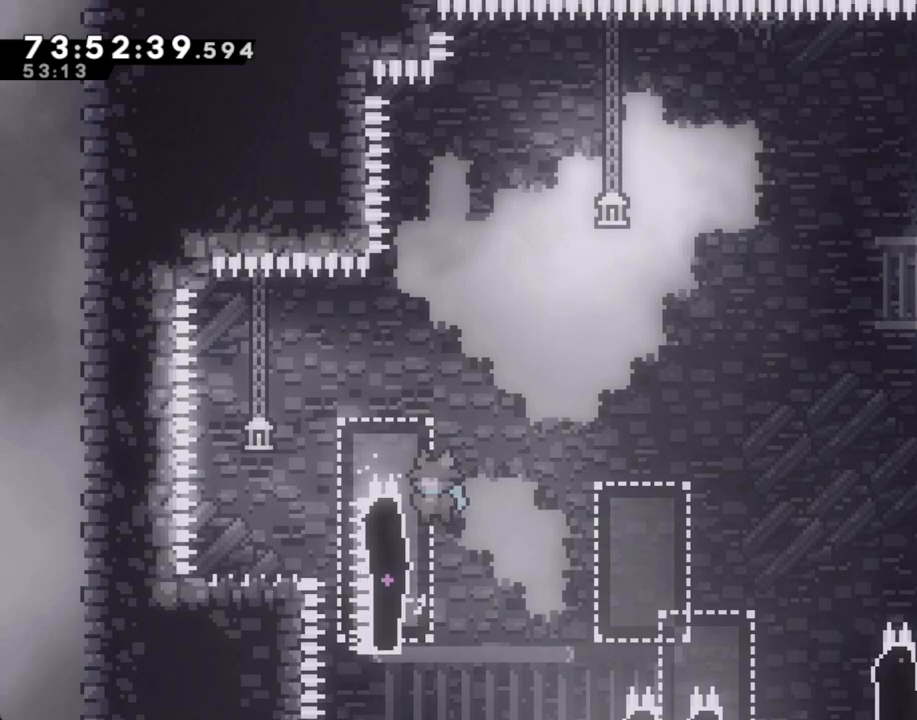
{"dt_ms": 502, "buttons": ["A", "R2"], "left_stick": "left", "right_stick": "center", "events": [[50, "left_stick", "center"], [100, "A", "down"], [100, "left_stick", "left"]]}
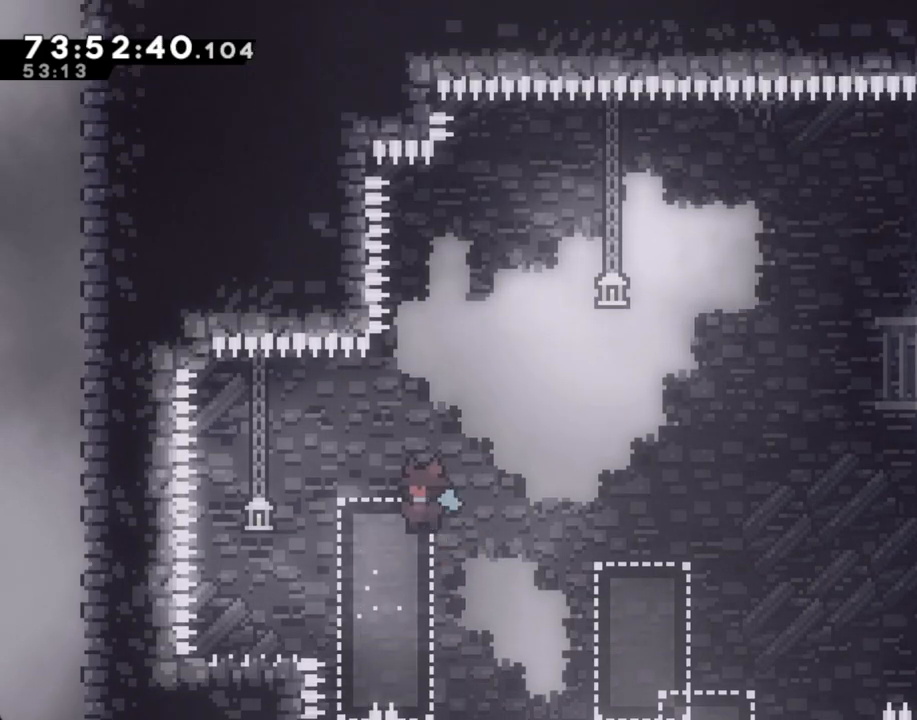
{"dt_ms": 503, "buttons": ["A", "R2"], "left_stick": "left", "right_stick": "center", "events": [[268, "A", "up"], [335, "A", "down"]]}
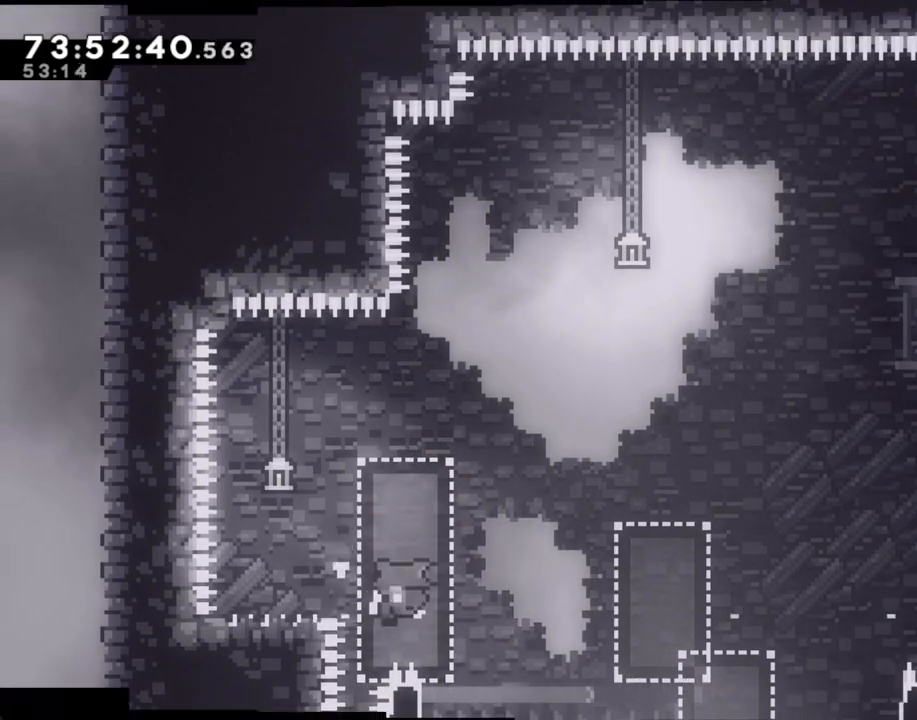
{"dt_ms": 486, "buttons": [], "left_stick": "center", "right_stick": "center", "events": [[50, "A", "up"], [100, "left_stick", "center"], [151, "R2", "up"], [168, "A", "down"], [268, "A", "up"], [352, "A", "down"], [469, "A", "up"]]}
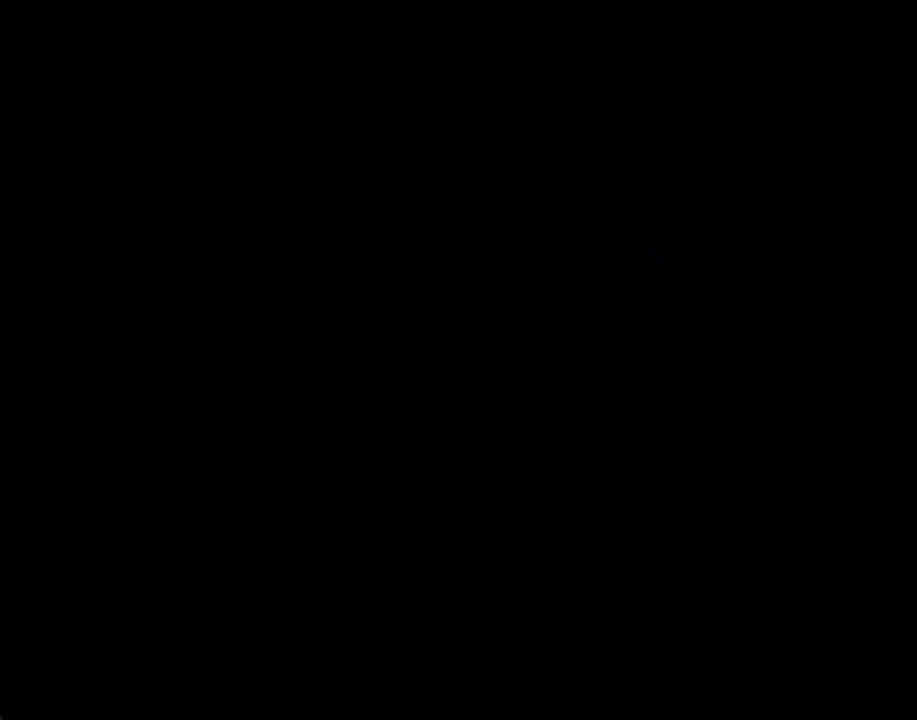
{"dt_ms": 502, "buttons": [], "left_stick": "center", "right_stick": "center", "events": []}
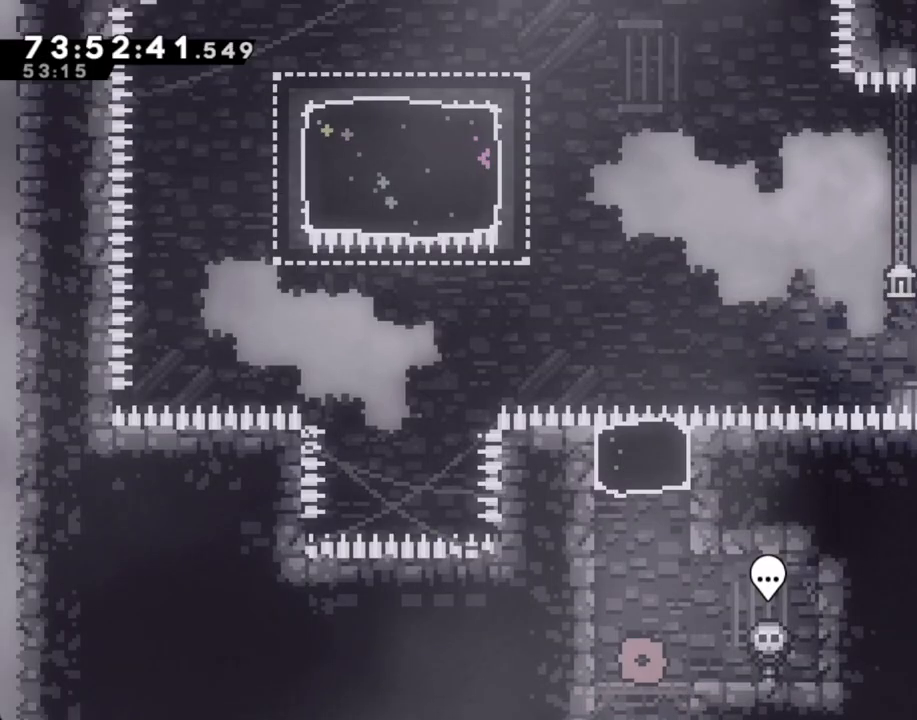
{"dt_ms": 503, "buttons": [], "left_stick": "up", "right_stick": "center", "events": [[67, "A", "down"], [101, "left_stick", "left"], [218, "A", "up"], [218, "left_stick", "up"], [252, "X", "down"], [503, "X", "up"]]}
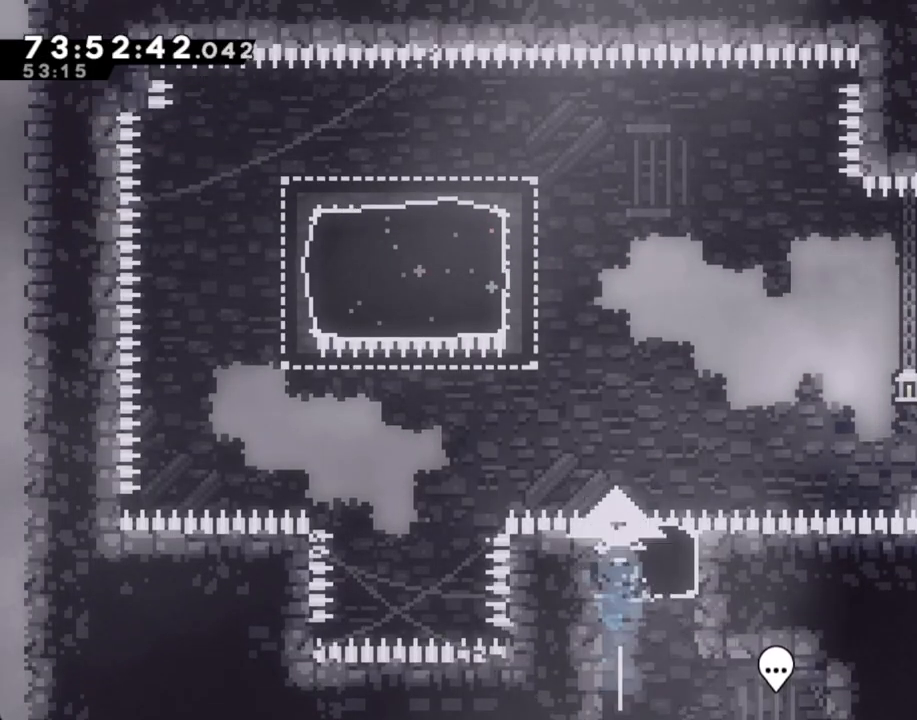
{"dt_ms": 503, "buttons": [], "left_stick": "up-left", "right_stick": "center", "events": [[117, "left_stick", "up-left"], [285, "X", "down"], [503, "X", "up"]]}
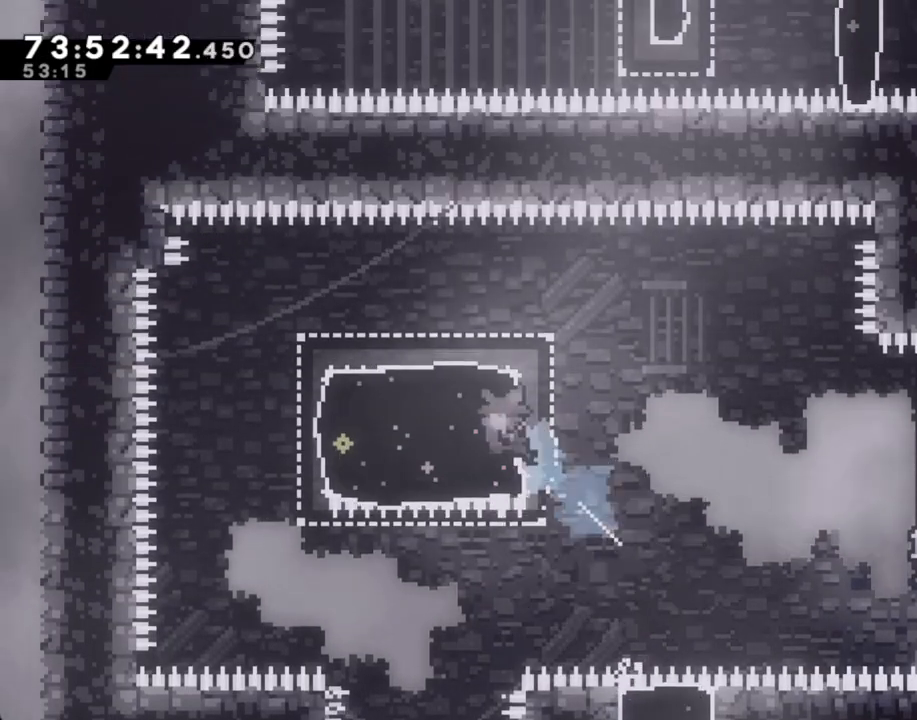
{"dt_ms": 502, "buttons": ["X"], "left_stick": "right", "right_stick": "center", "events": [[16, "left_stick", "left"], [167, "left_stick", "down-left"], [184, "X", "down"], [385, "X", "up"], [402, "left_stick", "right"], [486, "X", "down"]]}
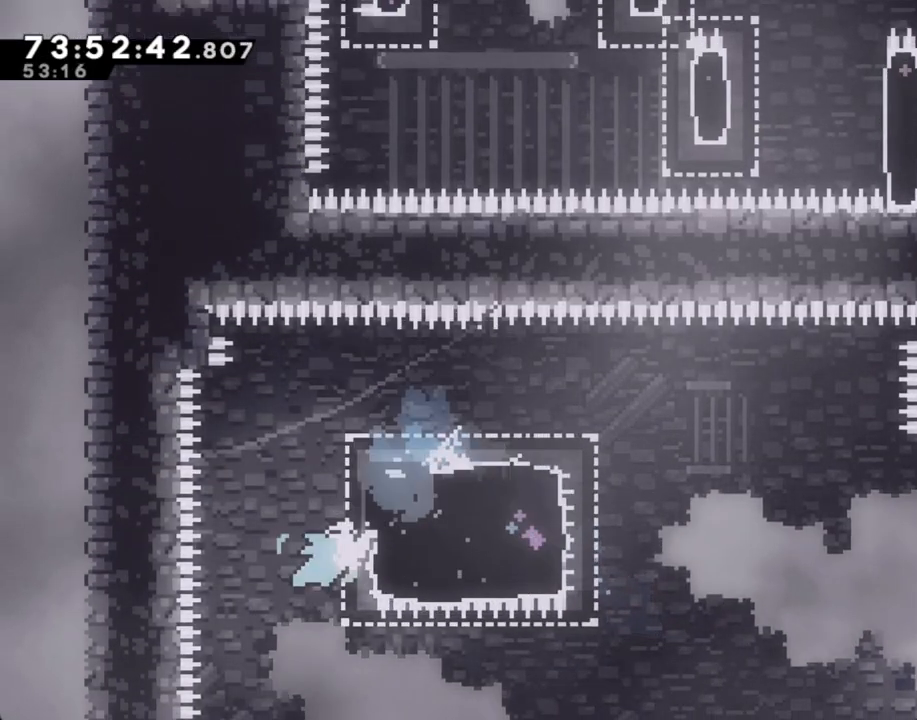
{"dt_ms": 503, "buttons": ["A"], "left_stick": "right", "right_stick": "center", "events": [[151, "X", "up"], [369, "A", "down"], [436, "right_stick", "down"], [486, "right_stick", "center"]]}
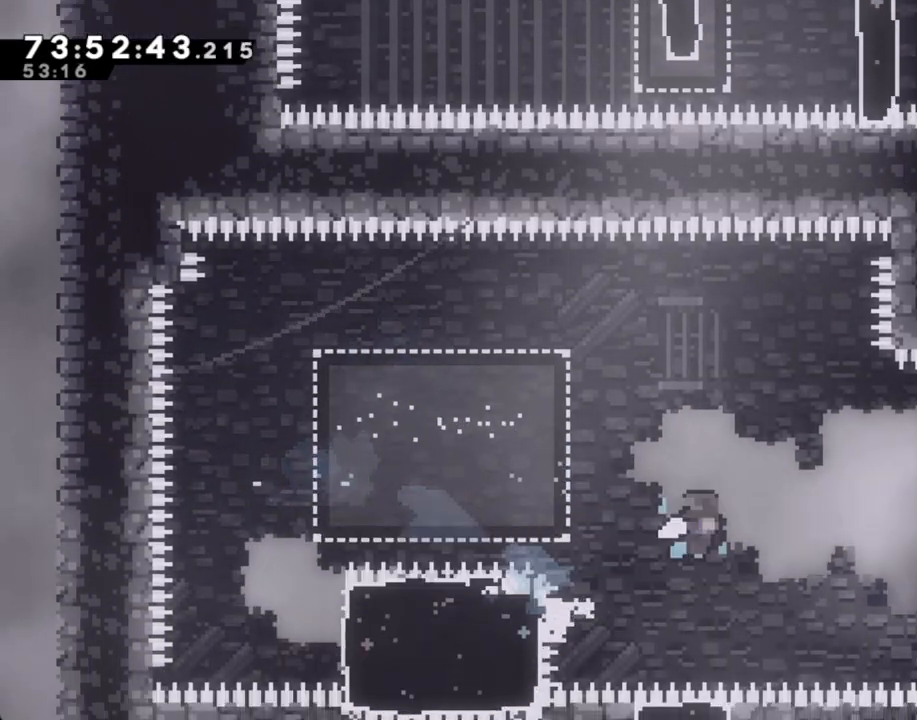
{"dt_ms": 486, "buttons": ["X"], "left_stick": "up", "right_stick": "center", "events": [[302, "A", "up"], [352, "left_stick", "up"], [385, "X", "down"]]}